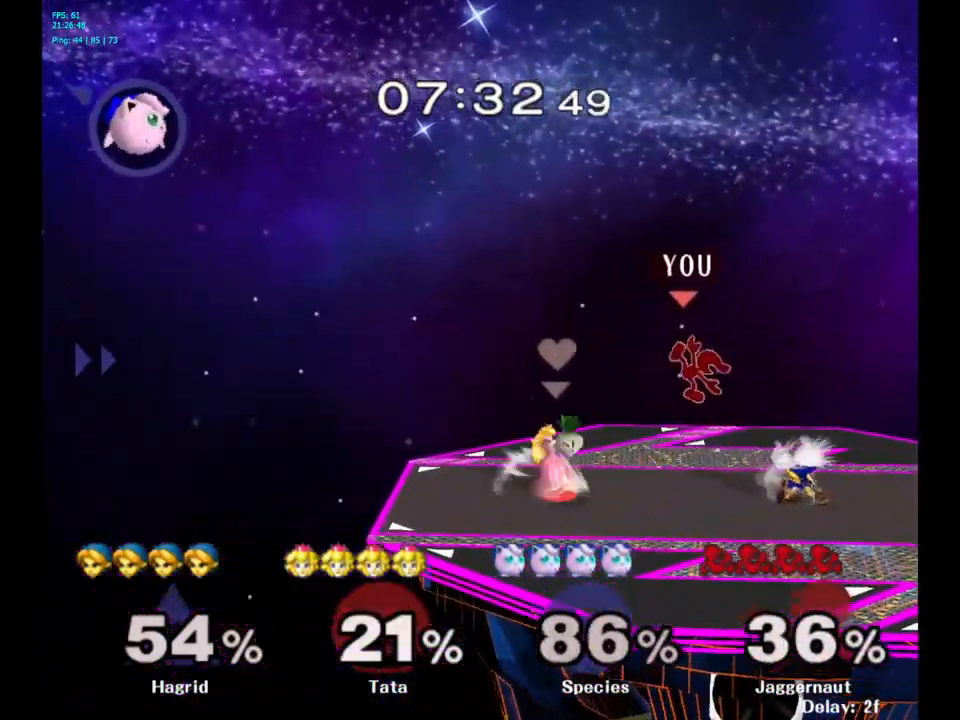
Gameplay with a controller (Nintendo layout); each line is a JSON object with the inputs held at the frame after it. "events" lists button and stick changes between this image and that frame as [ms after this image, input, new state], when the widget could be followed in between. Not read: L3 R3.
{"buttons": [], "left_stick": "right", "right_stick": "center", "events": [[50, "left_stick", "up-right"], [66, "Y", "up"], [100, "left_stick", "right"]]}
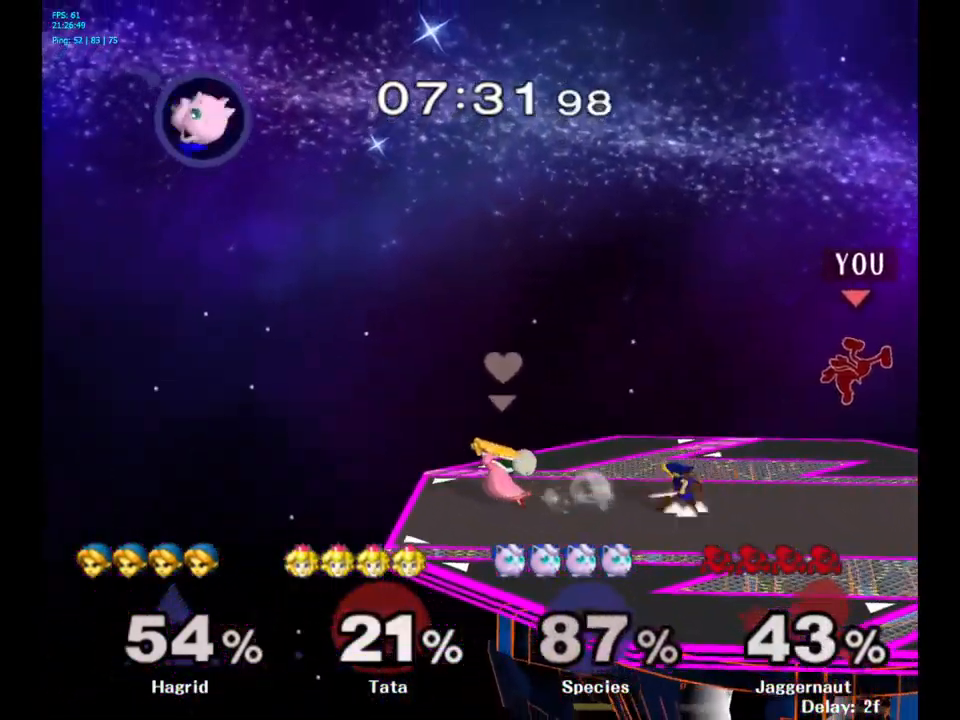
{"buttons": [], "left_stick": "center", "right_stick": "center", "events": [[66, "left_stick", "center"], [216, "left_stick", "right"], [466, "left_stick", "center"]]}
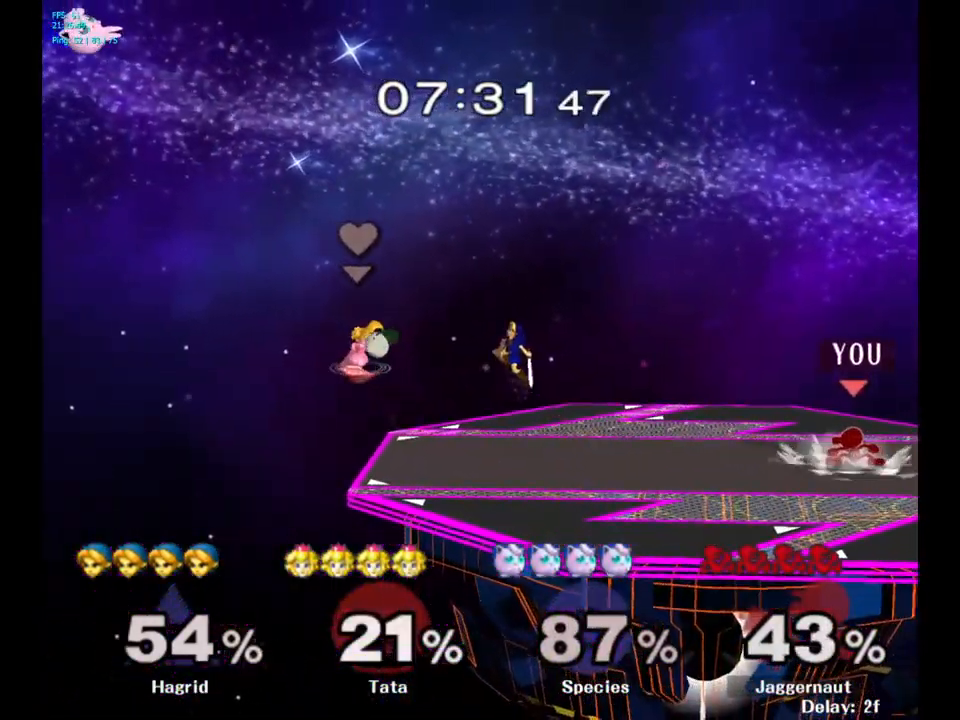
{"buttons": [], "left_stick": "left", "right_stick": "center", "events": [[66, "left_stick", "left"]]}
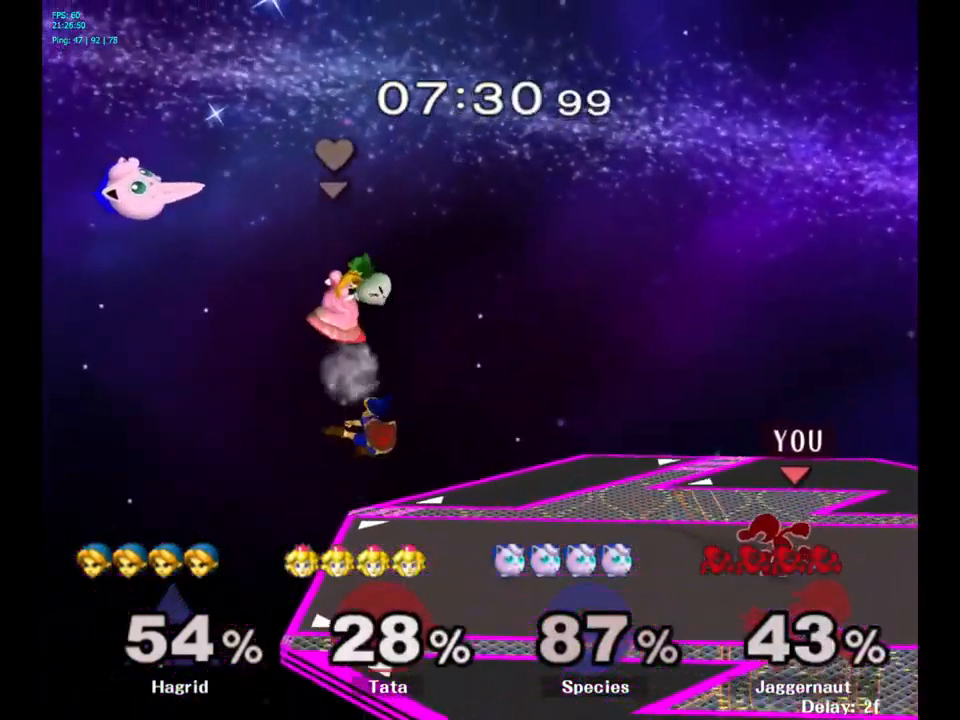
{"buttons": [], "left_stick": "down-right", "right_stick": "center", "events": [[450, "left_stick", "down"], [500, "left_stick", "down-right"]]}
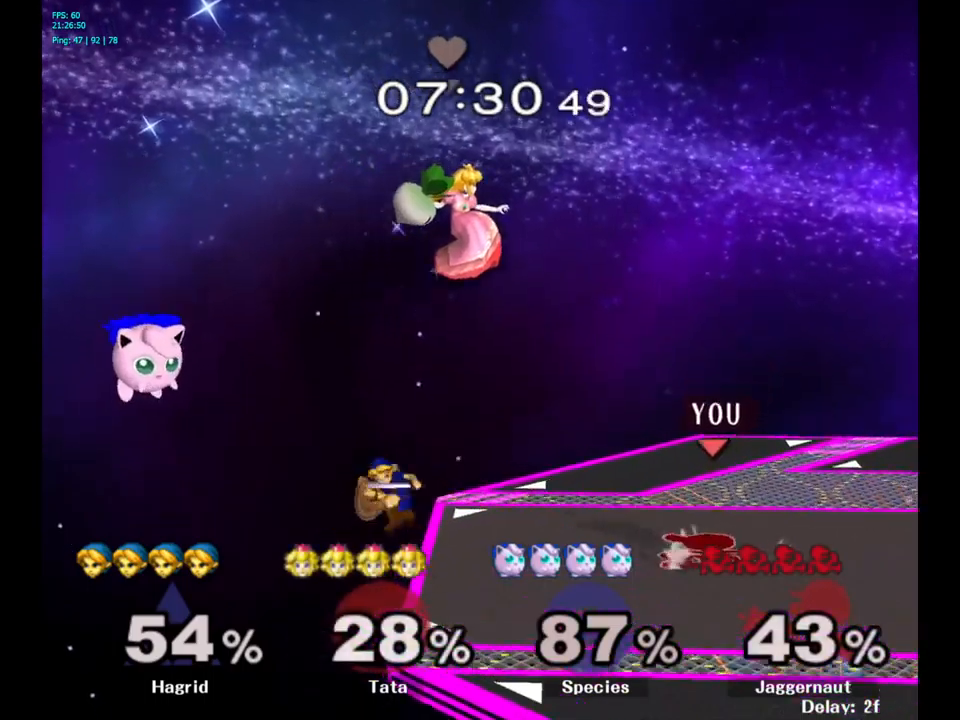
{"buttons": [], "left_stick": "center", "right_stick": "center", "events": [[17, "Y", "down"], [50, "R1", "down"], [150, "Y", "up"], [200, "R1", "up"], [217, "left_stick", "center"]]}
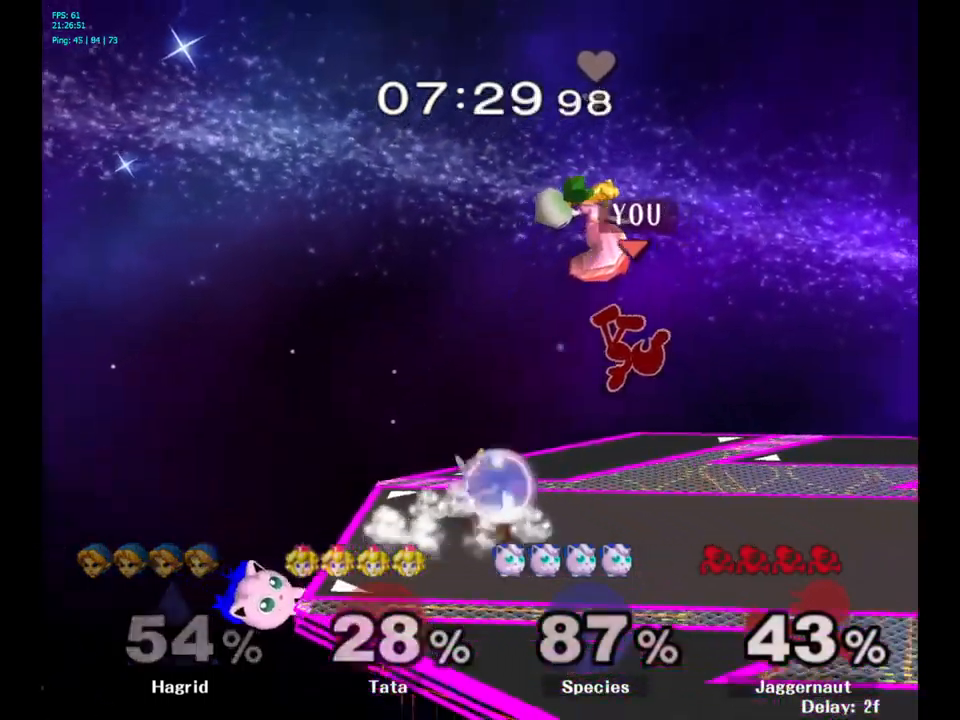
{"buttons": ["R1"], "left_stick": "down", "right_stick": "center", "events": [[17, "left_stick", "right"], [100, "right_stick", "left"], [167, "right_stick", "center"], [267, "left_stick", "down"], [383, "R1", "down"]]}
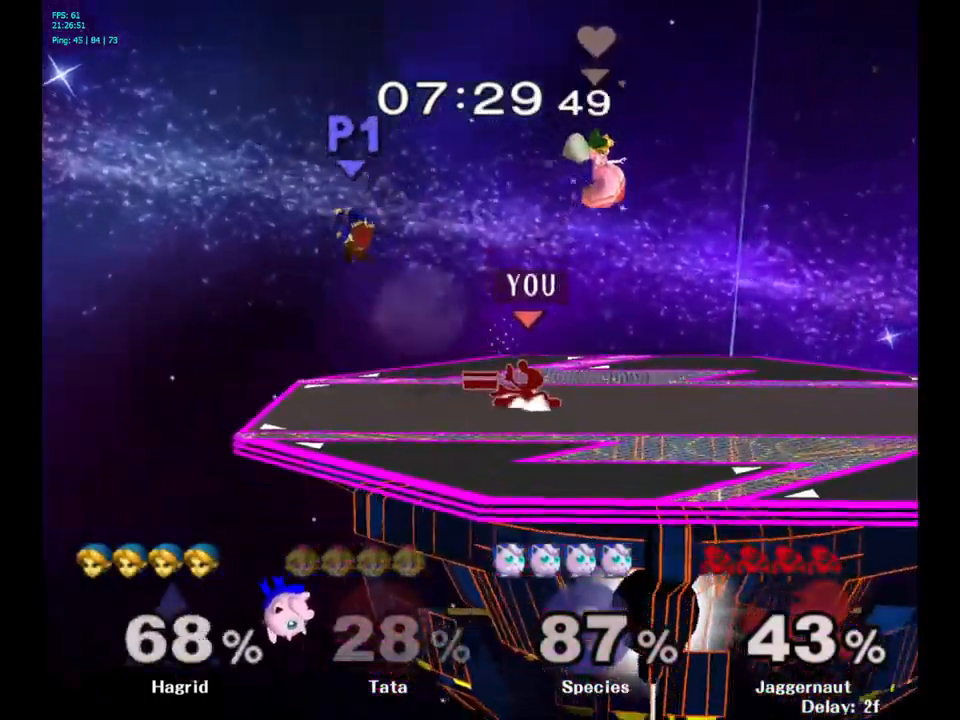
{"buttons": [], "left_stick": "left", "right_stick": "center", "events": [[50, "R1", "up"], [183, "left_stick", "center"], [283, "left_stick", "left"]]}
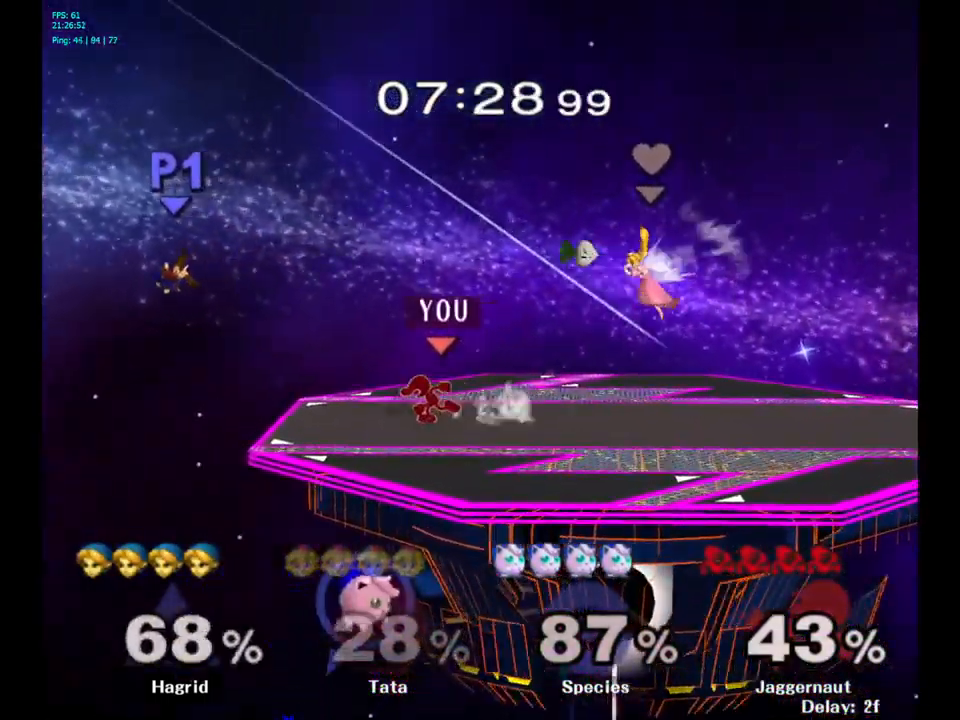
{"buttons": [], "left_stick": "down", "right_stick": "center", "events": [[267, "left_stick", "down"]]}
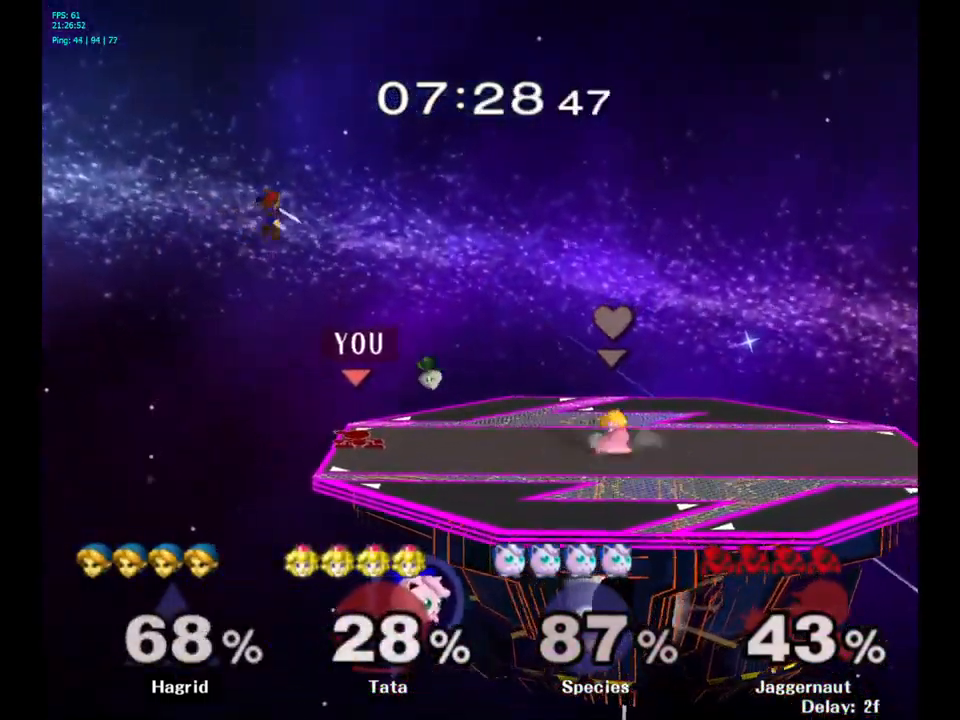
{"buttons": [], "left_stick": "center", "right_stick": "center", "events": [[50, "left_stick", "center"]]}
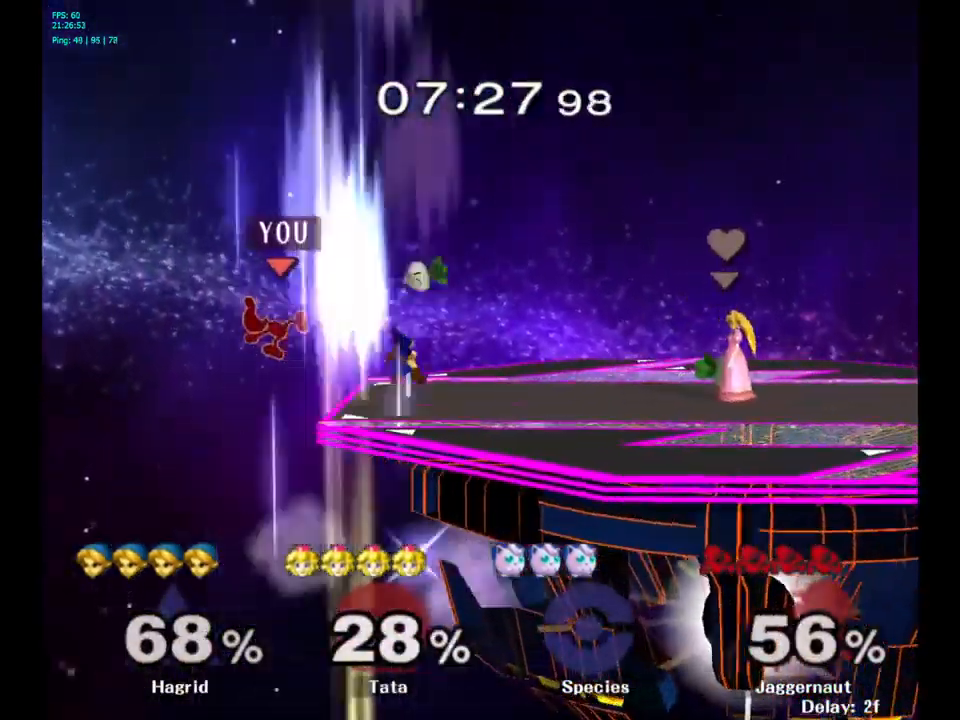
{"buttons": [], "left_stick": "right", "right_stick": "center", "events": [[183, "left_stick", "right"]]}
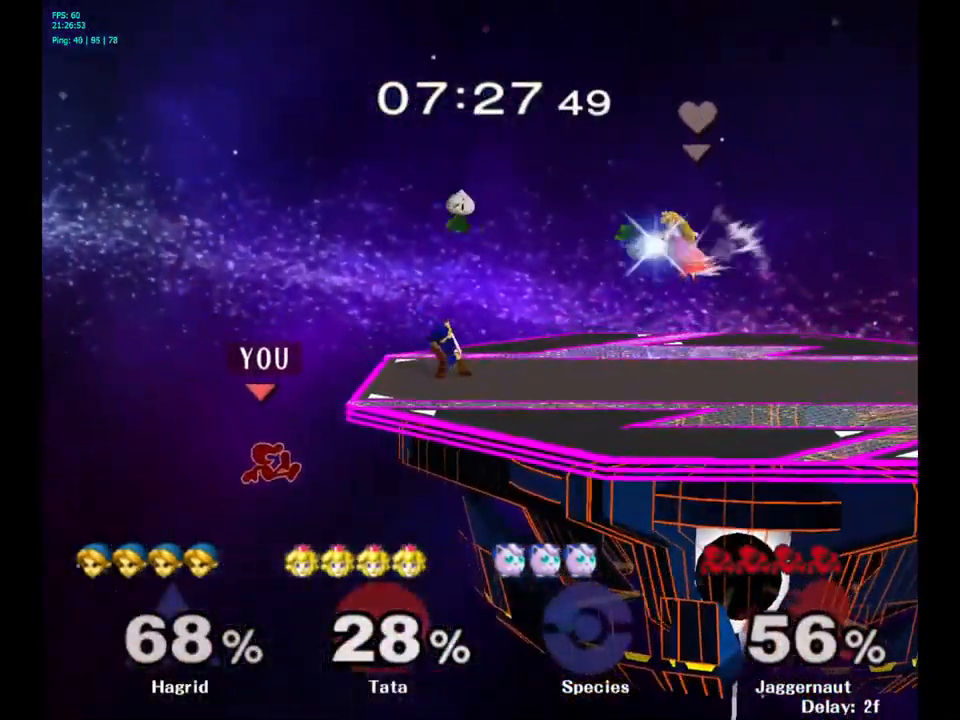
{"buttons": [], "left_stick": "right", "right_stick": "center", "events": [[17, "left_stick", "center"], [117, "Y", "down"], [233, "left_stick", "right"], [433, "Y", "up"]]}
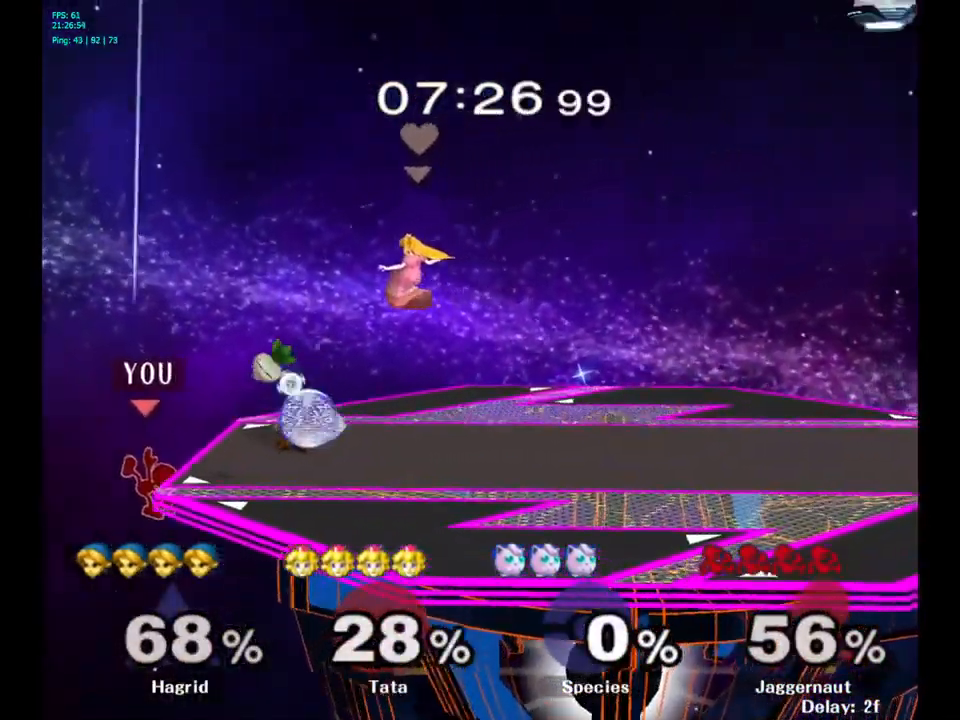
{"buttons": [], "left_stick": "center", "right_stick": "center", "events": [[33, "left_stick", "center"]]}
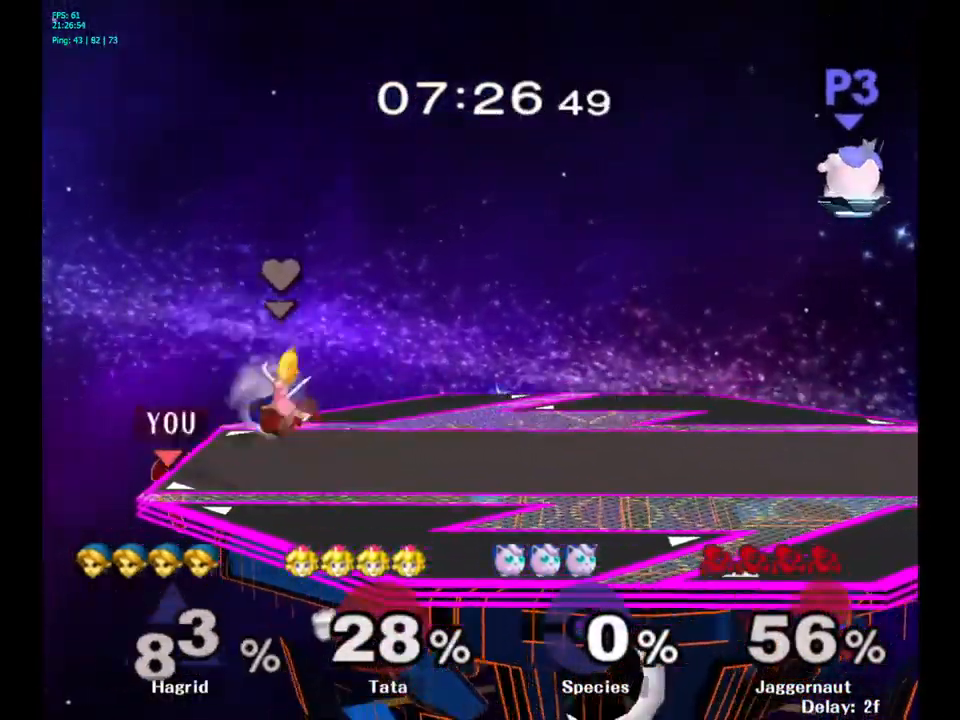
{"buttons": ["Y"], "left_stick": "center", "right_stick": "center", "events": [[33, "left_stick", "left"], [100, "left_stick", "center"], [467, "Y", "down"]]}
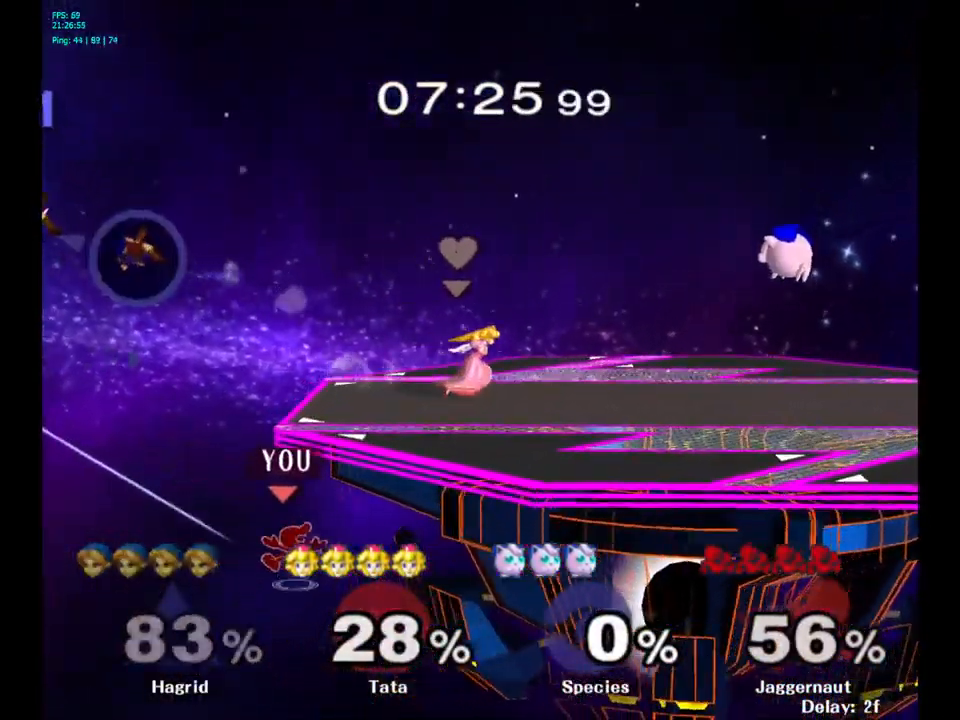
{"buttons": [], "left_stick": "center", "right_stick": "center", "events": [[350, "Y", "up"]]}
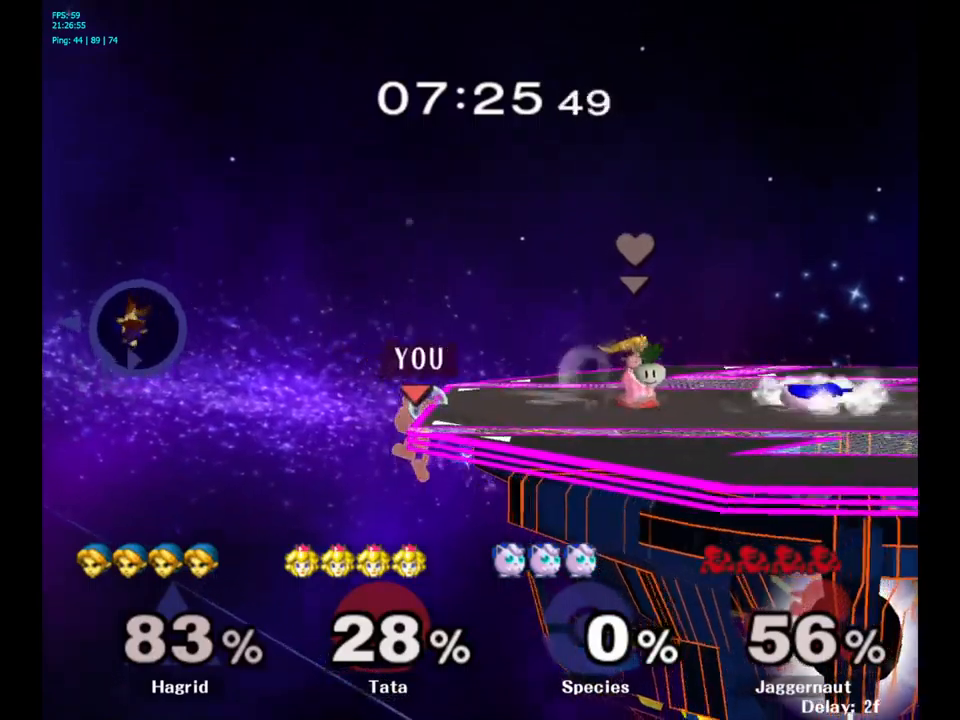
{"buttons": [], "left_stick": "center", "right_stick": "center", "events": []}
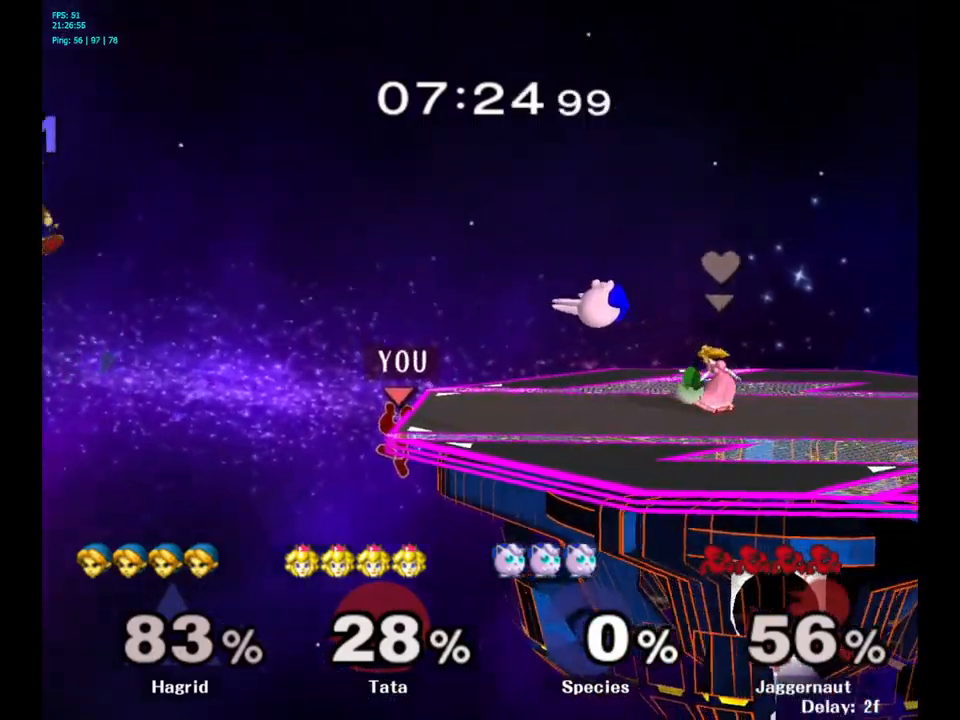
{"buttons": ["Y"], "left_stick": "center", "right_stick": "center", "events": [[334, "left_stick", "down"], [434, "left_stick", "center"], [500, "Y", "down"]]}
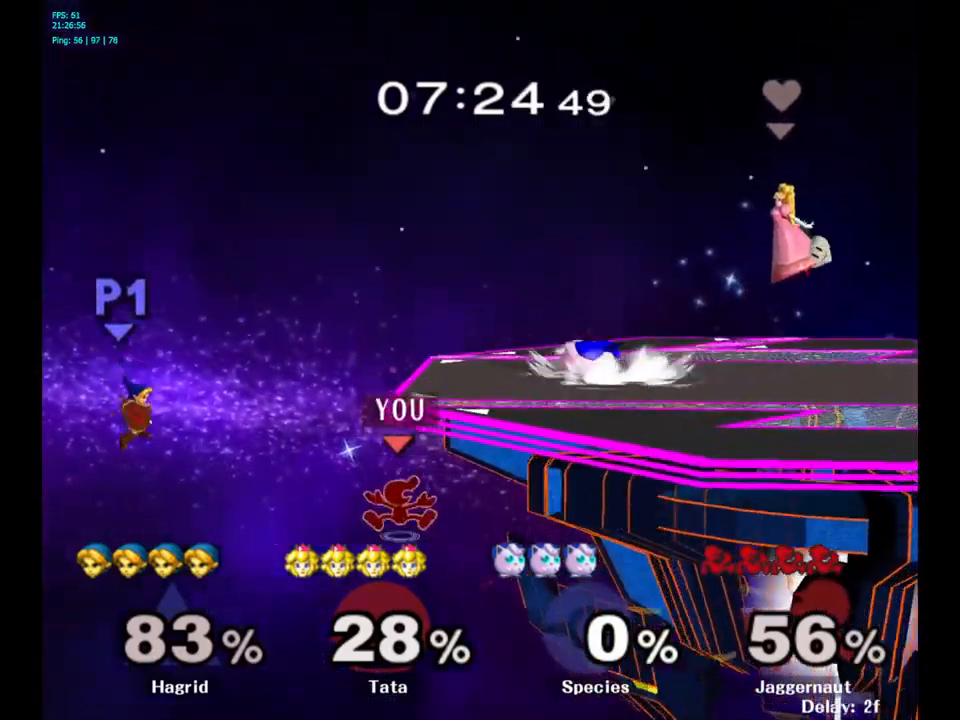
{"buttons": [], "left_stick": "center", "right_stick": "center", "events": [[150, "Y", "up"]]}
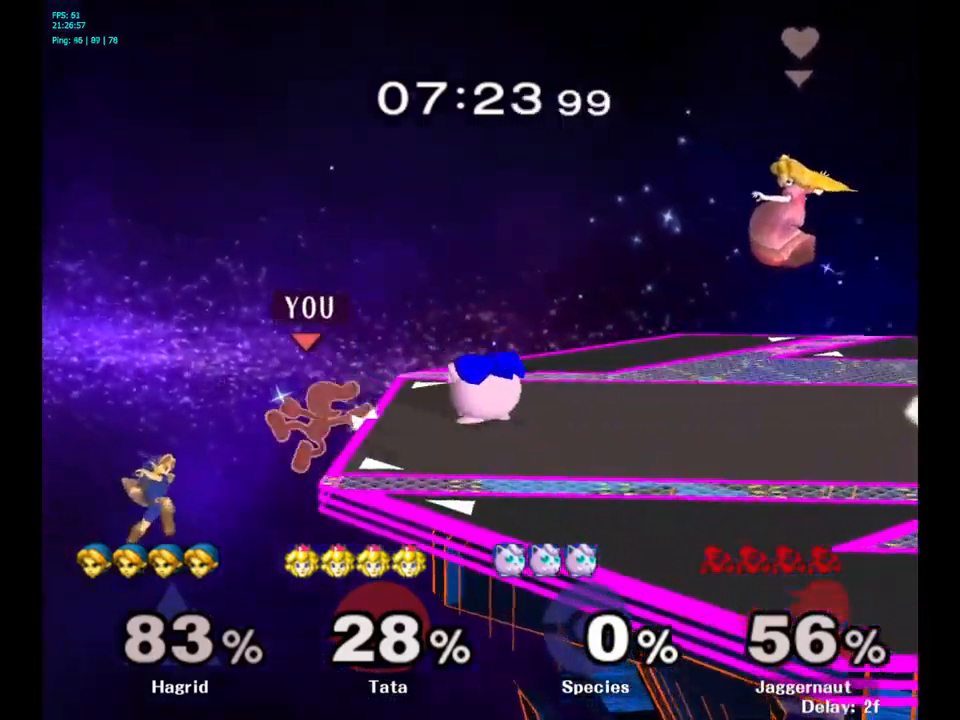
{"buttons": [], "left_stick": "center", "right_stick": "center", "events": []}
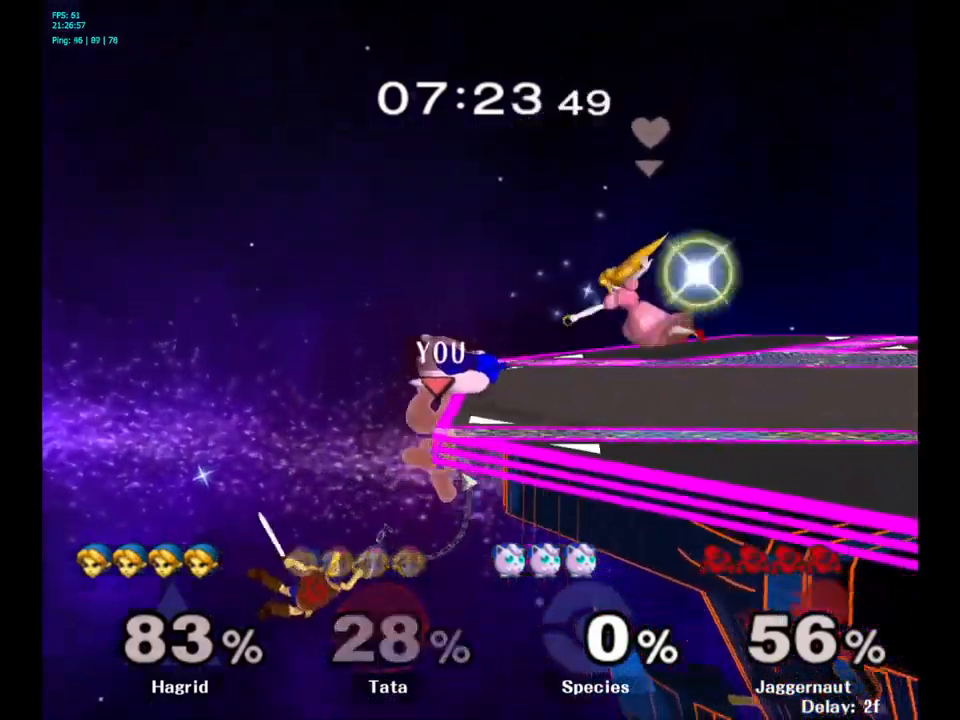
{"buttons": [], "left_stick": "center", "right_stick": "center", "events": [[200, "A", "down"], [367, "A", "up"]]}
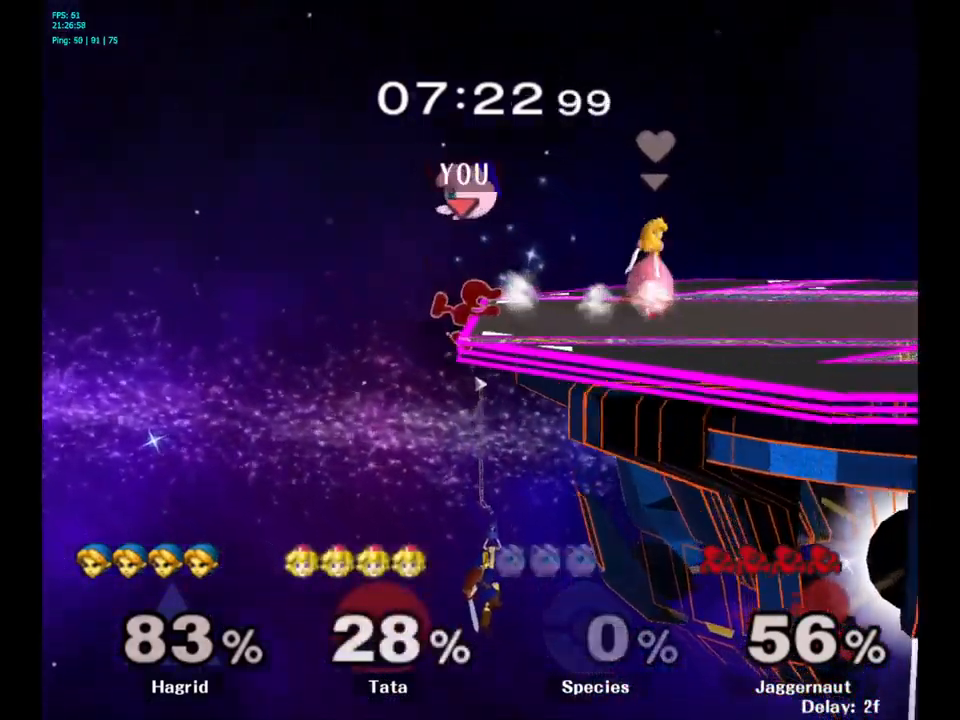
{"buttons": [], "left_stick": "center", "right_stick": "center", "events": []}
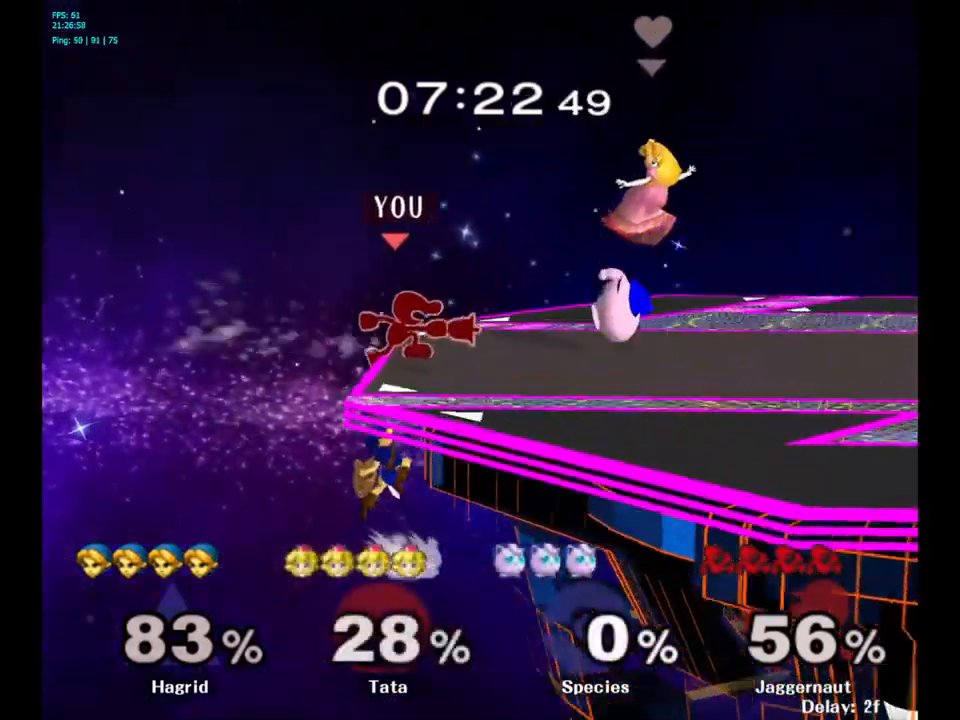
{"buttons": ["R1"], "left_stick": "center", "right_stick": "center", "events": [[334, "R1", "down"]]}
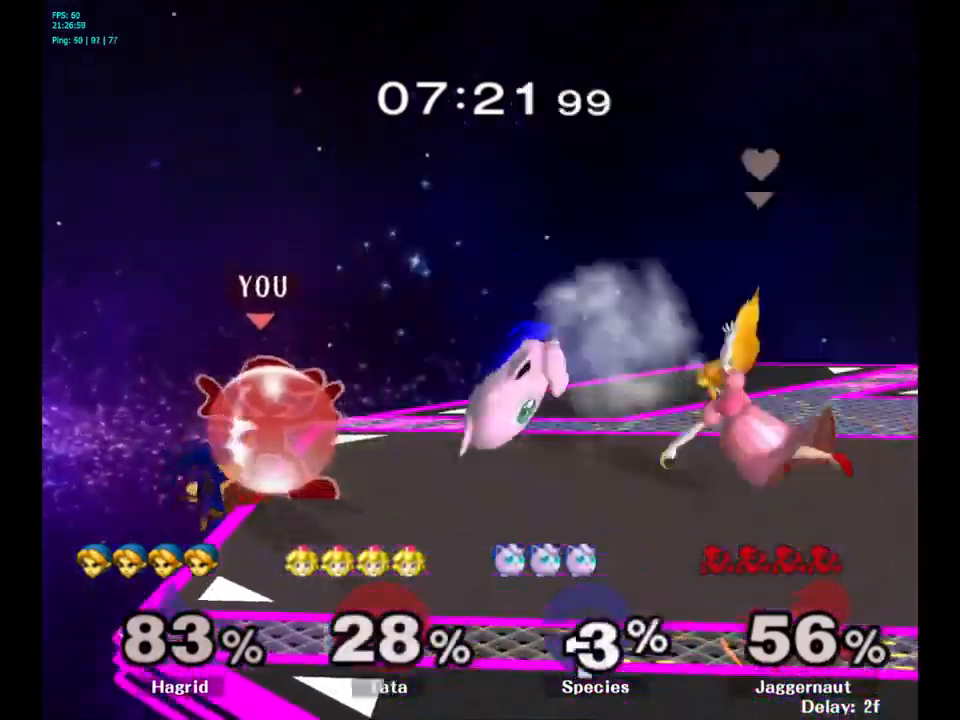
{"buttons": ["Y", "R1"], "left_stick": "center", "right_stick": "center", "events": [[350, "Y", "down"]]}
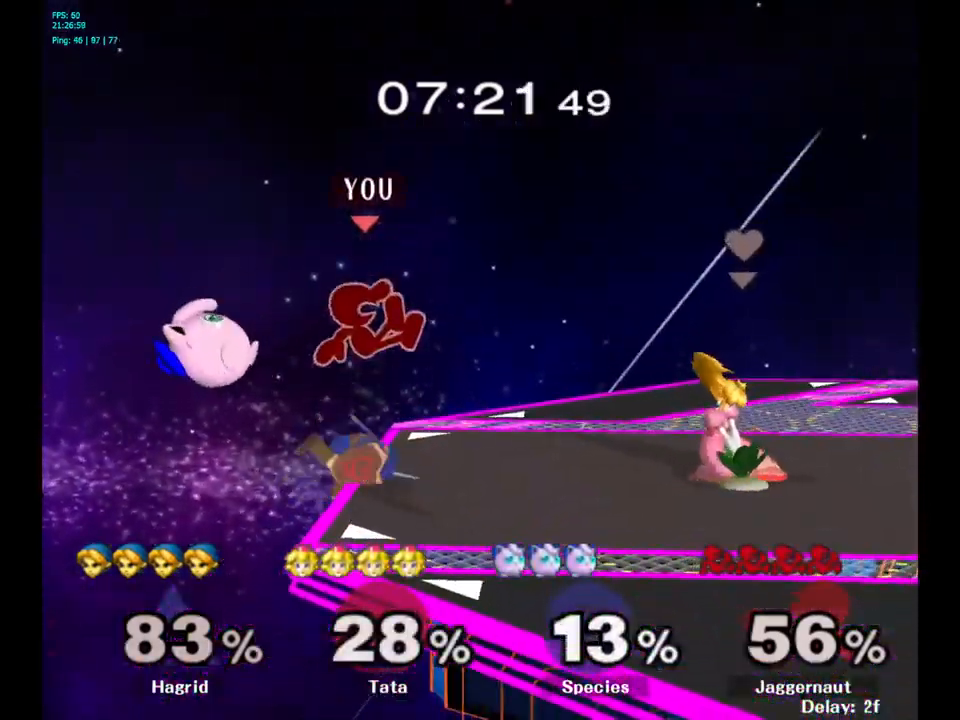
{"buttons": [], "left_stick": "center", "right_stick": "center", "events": [[50, "Y", "up"], [67, "R1", "up"]]}
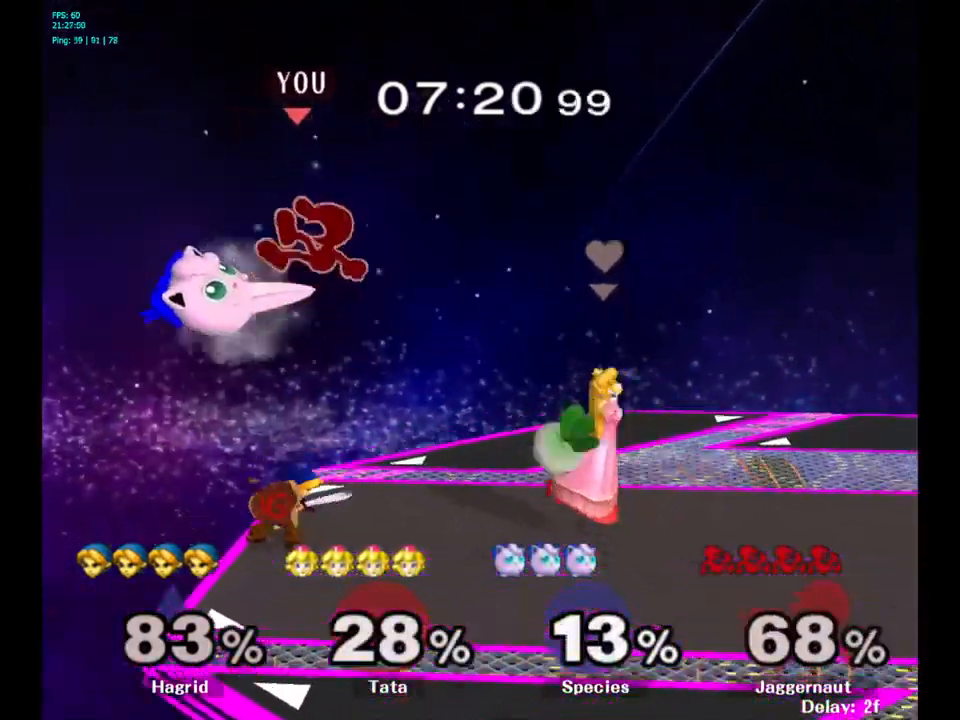
{"buttons": [], "left_stick": "right", "right_stick": "center", "events": [[467, "left_stick", "right"]]}
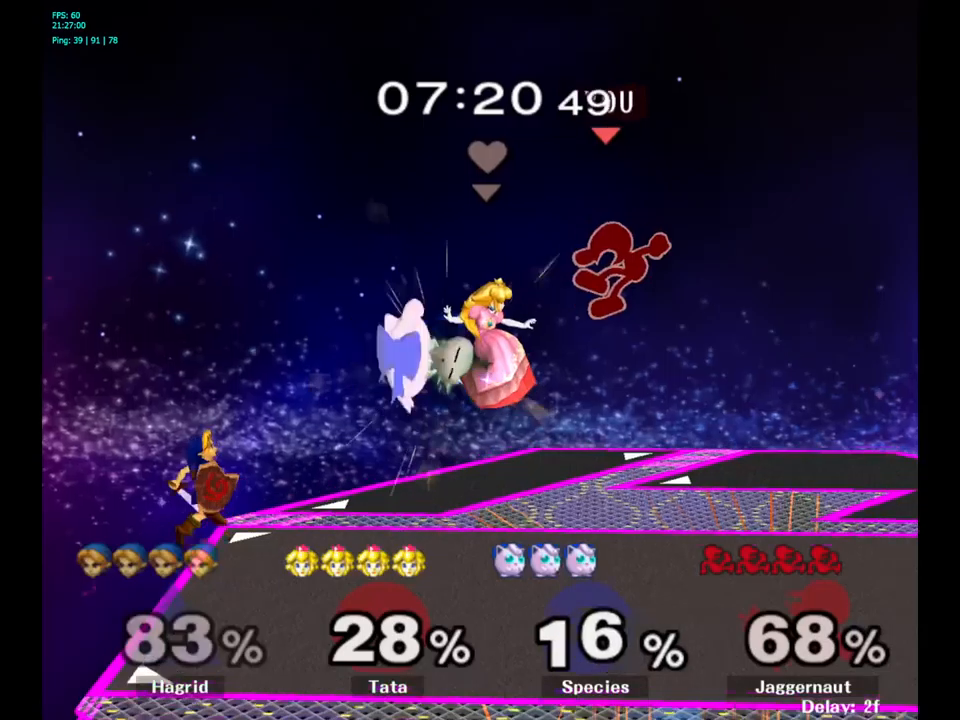
{"buttons": [], "left_stick": "right", "right_stick": "center", "events": [[233, "left_stick", "left"], [366, "left_stick", "right"]]}
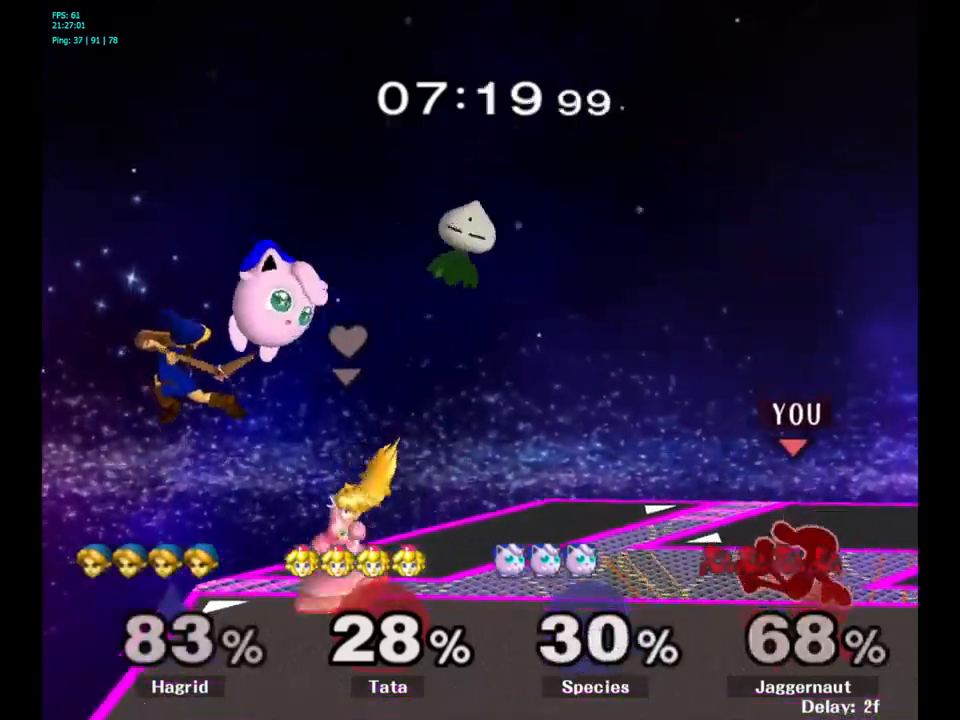
{"buttons": ["Y", "R1"], "left_stick": "down-right", "right_stick": "center", "events": [[100, "left_stick", "left"], [416, "left_stick", "down-right"], [433, "Y", "down"], [483, "R1", "down"]]}
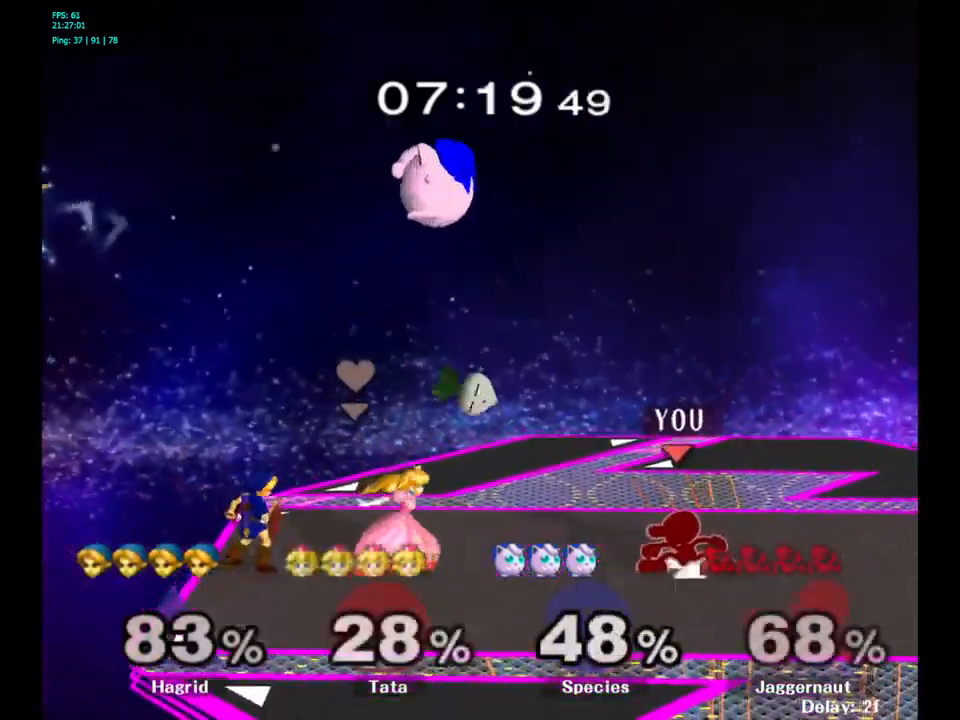
{"buttons": [], "left_stick": "center", "right_stick": "center", "events": [[83, "Y", "up"], [116, "left_stick", "center"], [133, "R1", "up"], [283, "left_stick", "left"], [366, "left_stick", "center"]]}
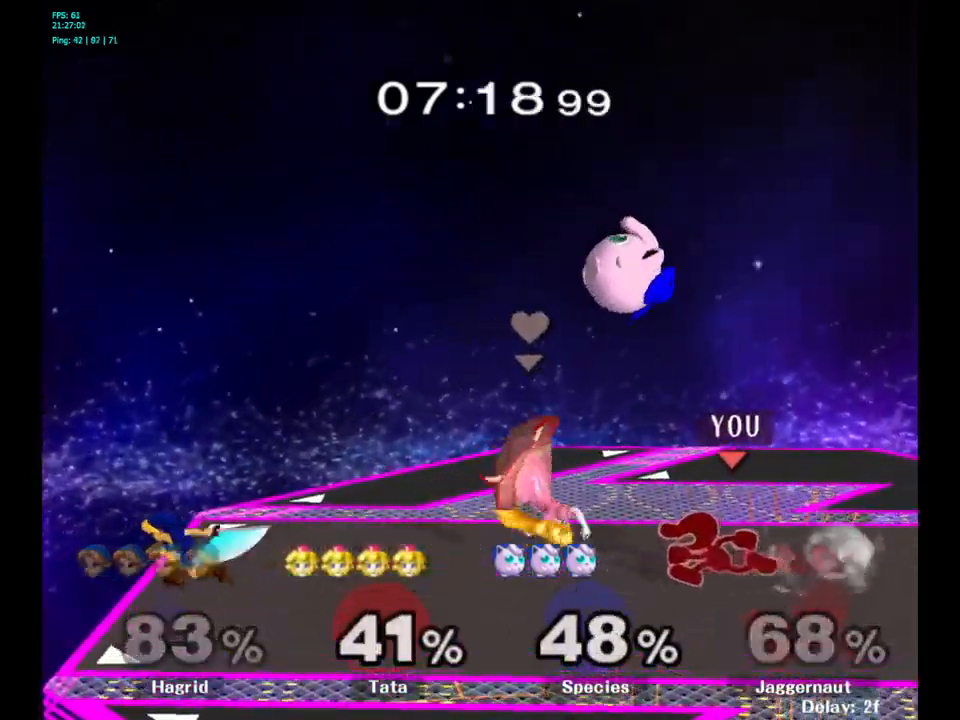
{"buttons": [], "left_stick": "center", "right_stick": "center", "events": [[250, "A", "down"], [350, "A", "up"]]}
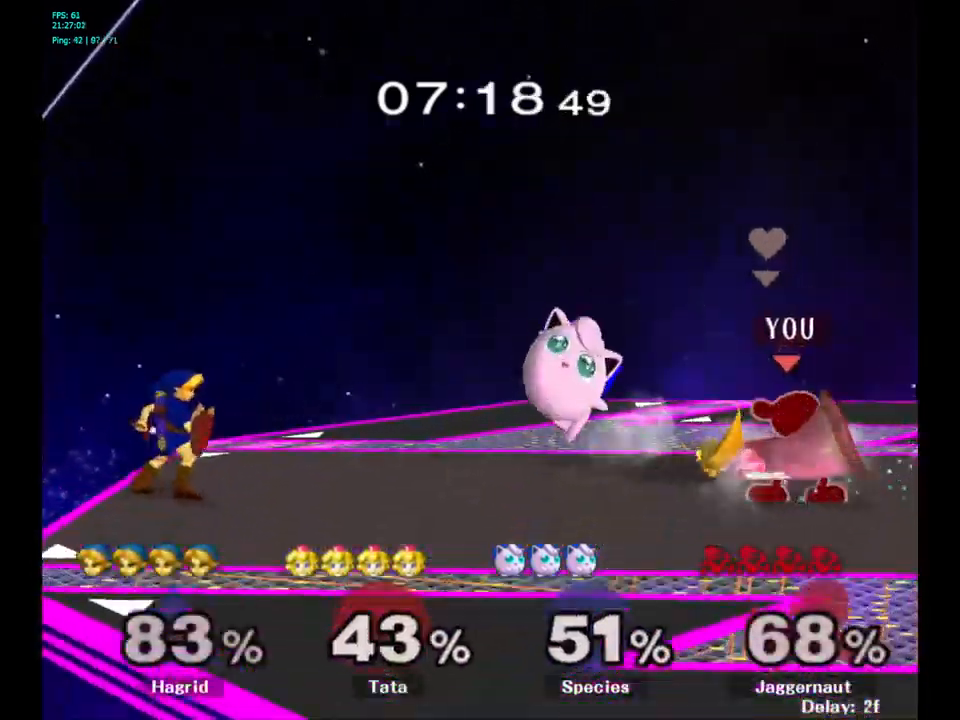
{"buttons": ["Y"], "left_stick": "center", "right_stick": "center", "events": [[416, "Y", "down"]]}
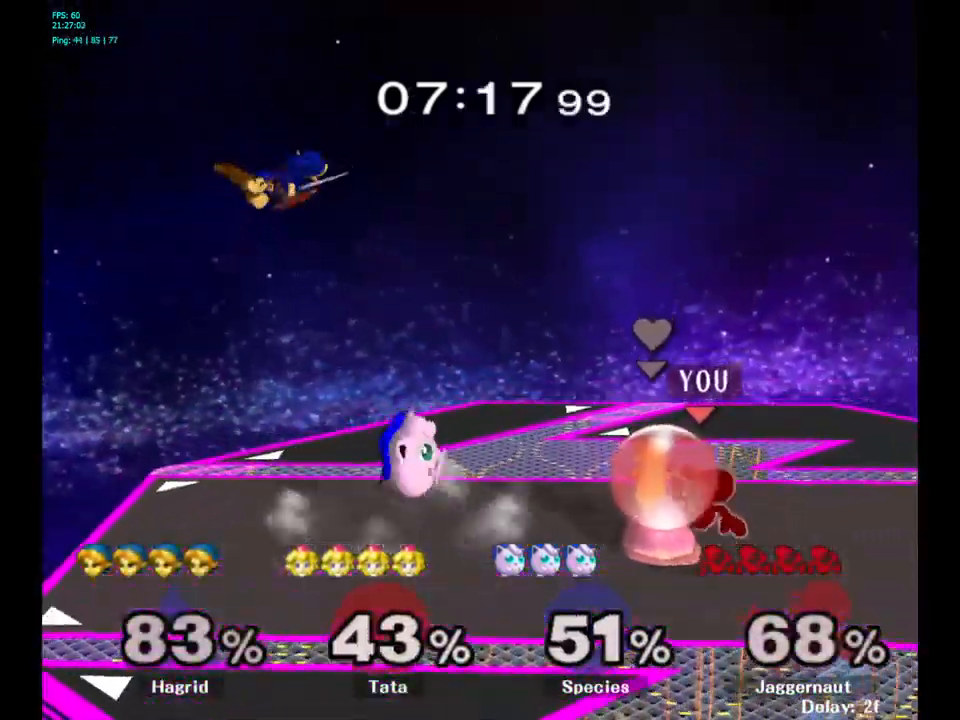
{"buttons": [], "left_stick": "right", "right_stick": "center", "events": [[166, "Y", "up"], [233, "left_stick", "right"], [433, "right_stick", "left"], [500, "right_stick", "center"]]}